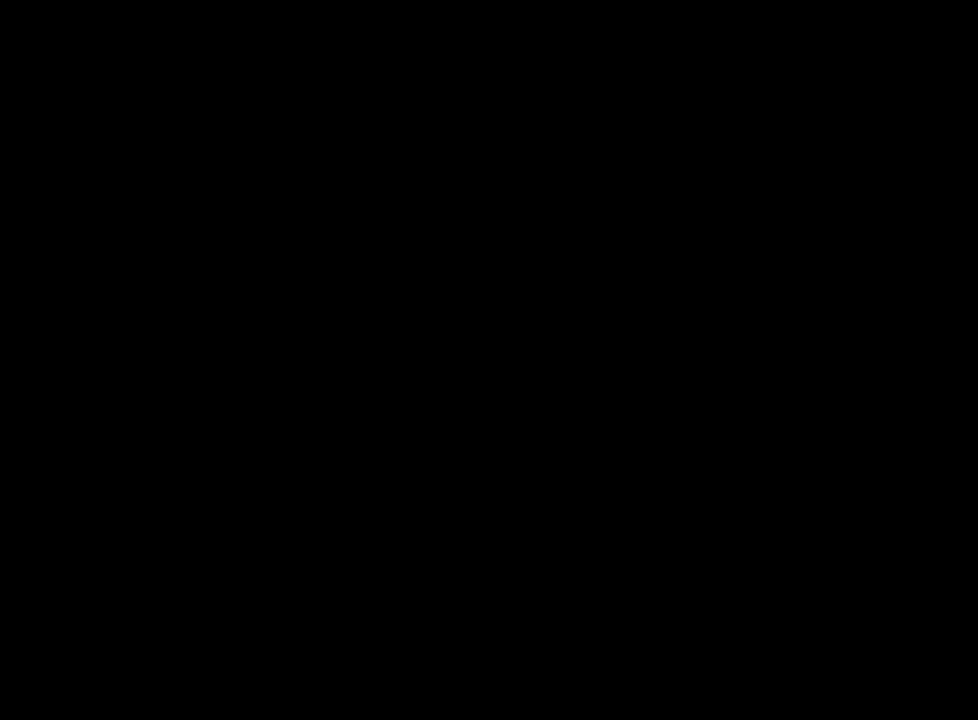
Gameplay with keyboard and mouse; each line is a JSON object with the keys and mouse buttons held at the frame after it. "events" lists presses ("down") and releases ("up") of "a", "ctrl", "d", "e", "f", "q", "r", "s", "shift", "space", "w", "mouse_left", "mouse_right", "mouse_mb4" and "mouse_mb5" between this image and that frame as [ms after this image, input, new state], when the widget could be followed in between. "mouse_left", "mouse_right", "mouse_mb4", "mouse_mb5" = the "left", "right", "mb4", "mb5" buttons of the "mouse" list. No other keys are recorded. Mouse movement is not recorded.
{"keys": [], "mouse": [], "events": []}
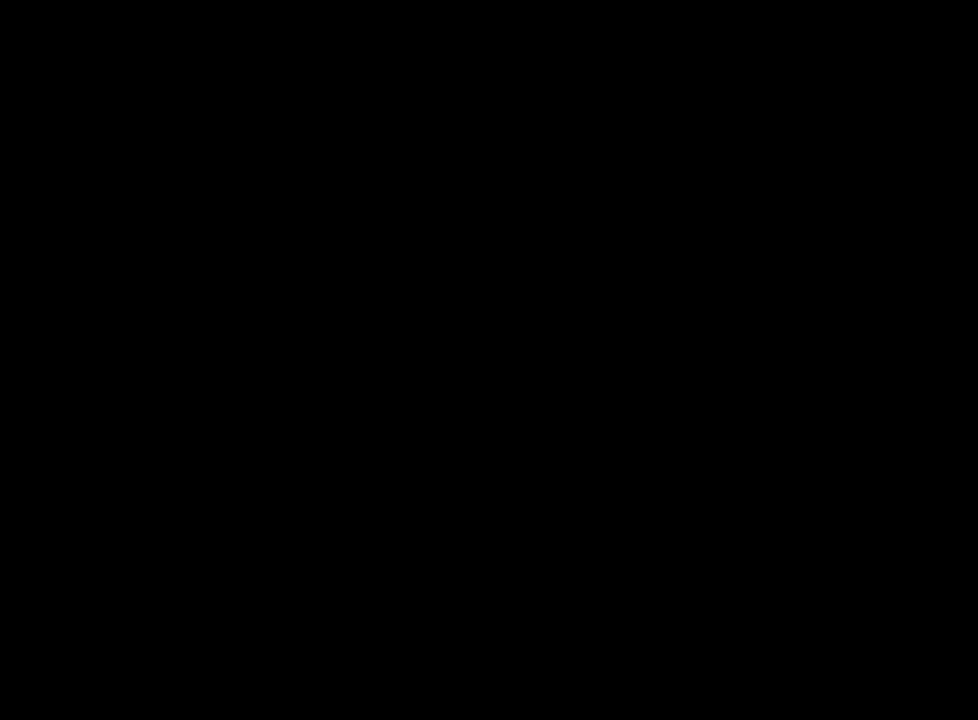
{"keys": [], "mouse": [], "events": [[117, "mouse_left", "down"], [217, "mouse_left", "up"]]}
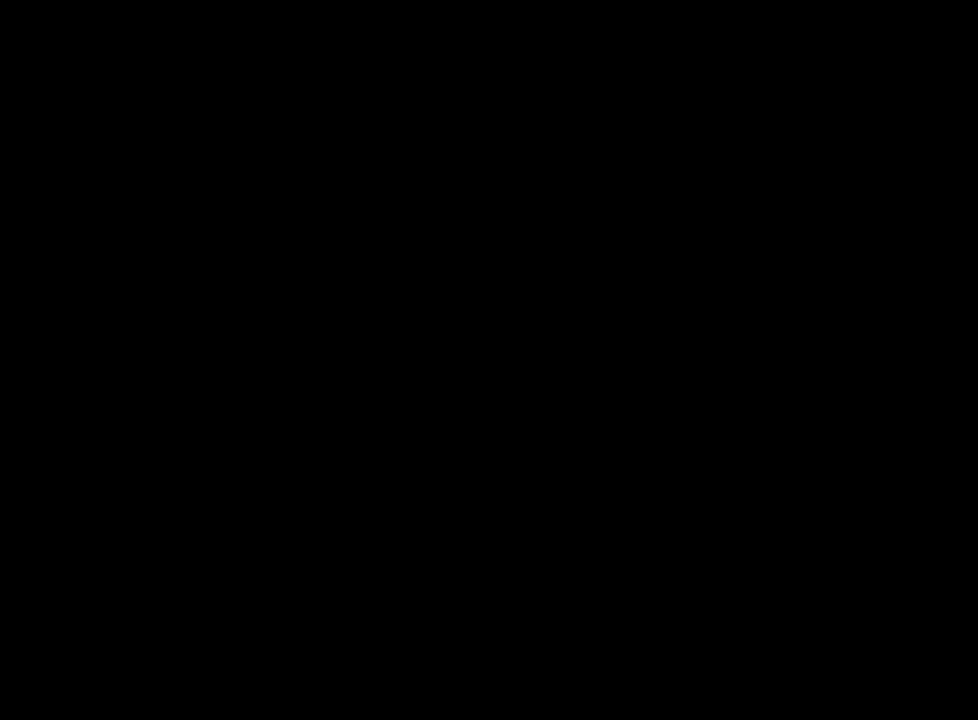
{"keys": [], "mouse": [], "events": [[183, "mouse_right", "down"], [283, "mouse_right", "up"]]}
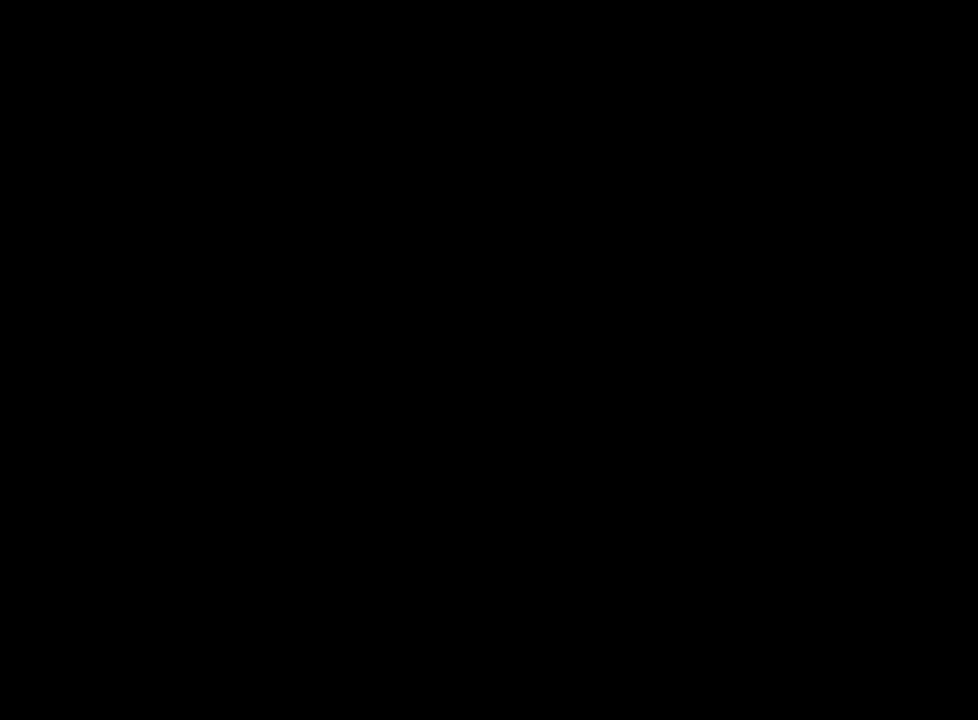
{"keys": [], "mouse": ["left"], "events": [[433, "mouse_left", "down"]]}
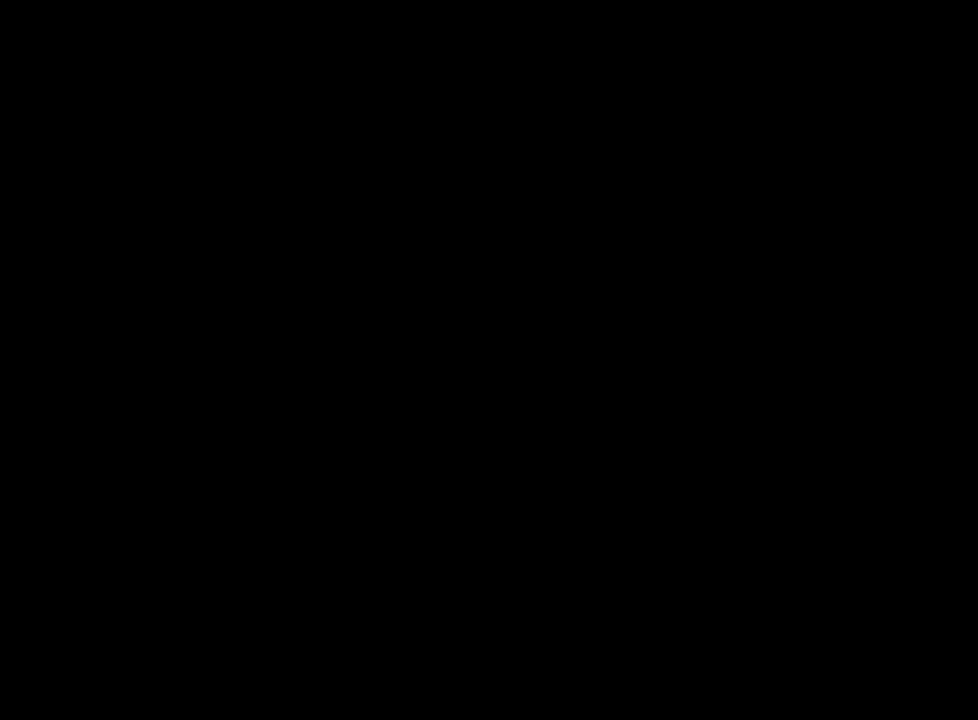
{"keys": [], "mouse": [], "events": [[33, "mouse_left", "up"], [267, "mouse_left", "down"], [350, "mouse_left", "up"]]}
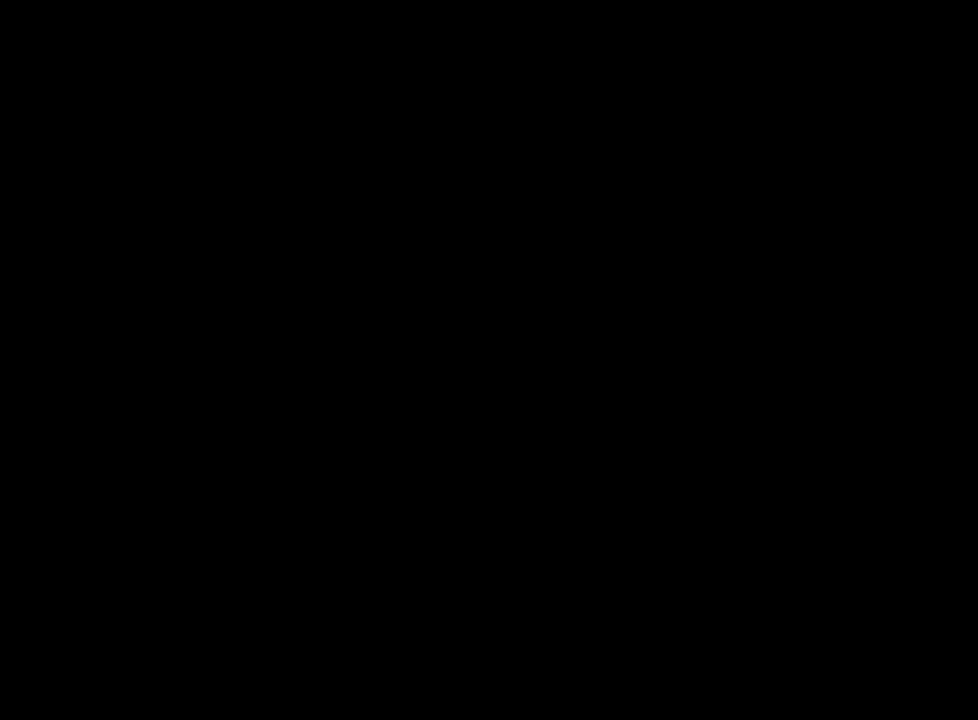
{"keys": [], "mouse": ["left"], "events": [[467, "mouse_left", "down"]]}
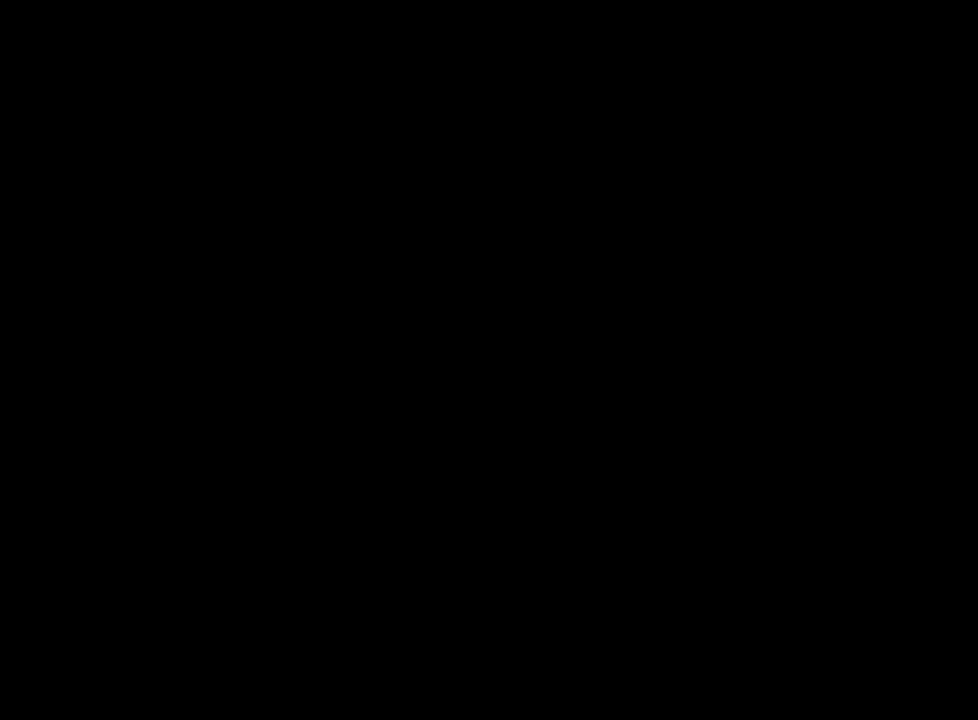
{"keys": [], "mouse": [], "events": [[50, "mouse_left", "up"]]}
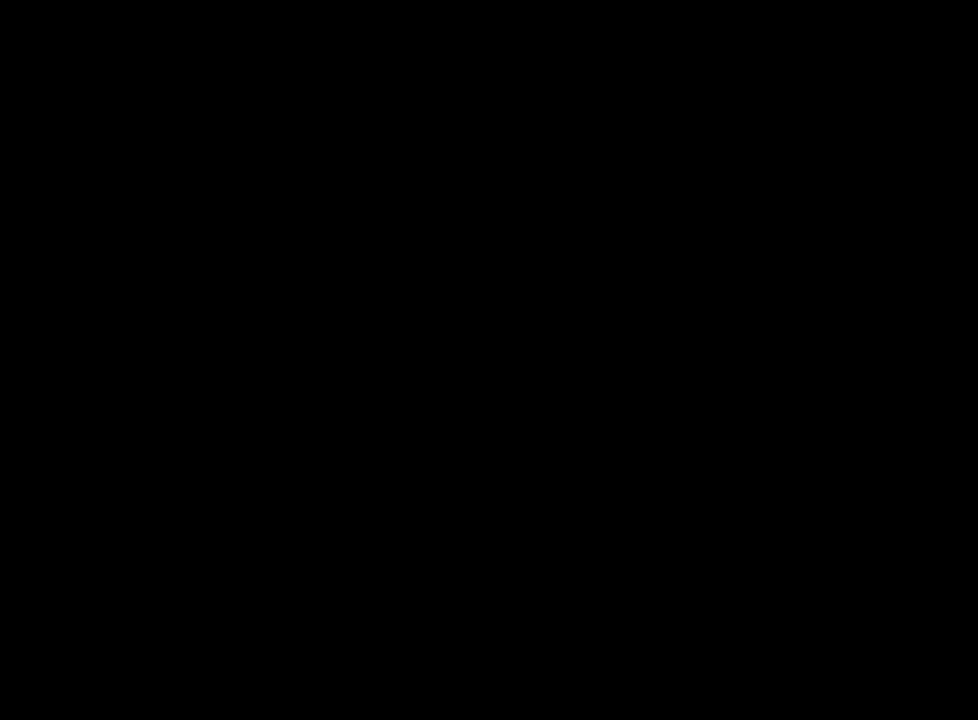
{"keys": [], "mouse": [], "events": []}
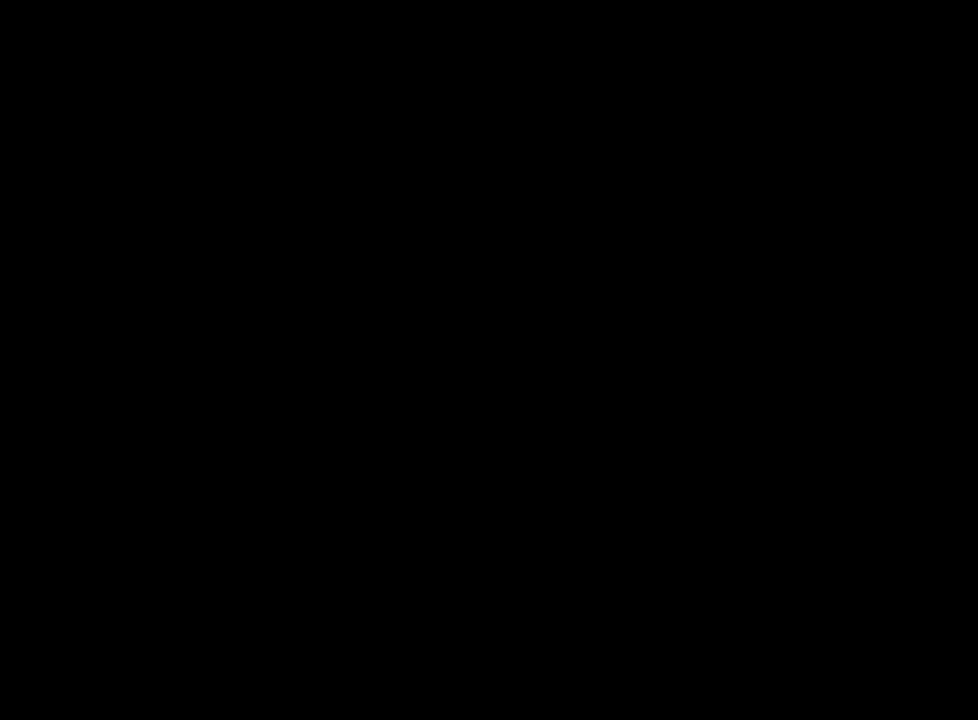
{"keys": [], "mouse": [], "events": []}
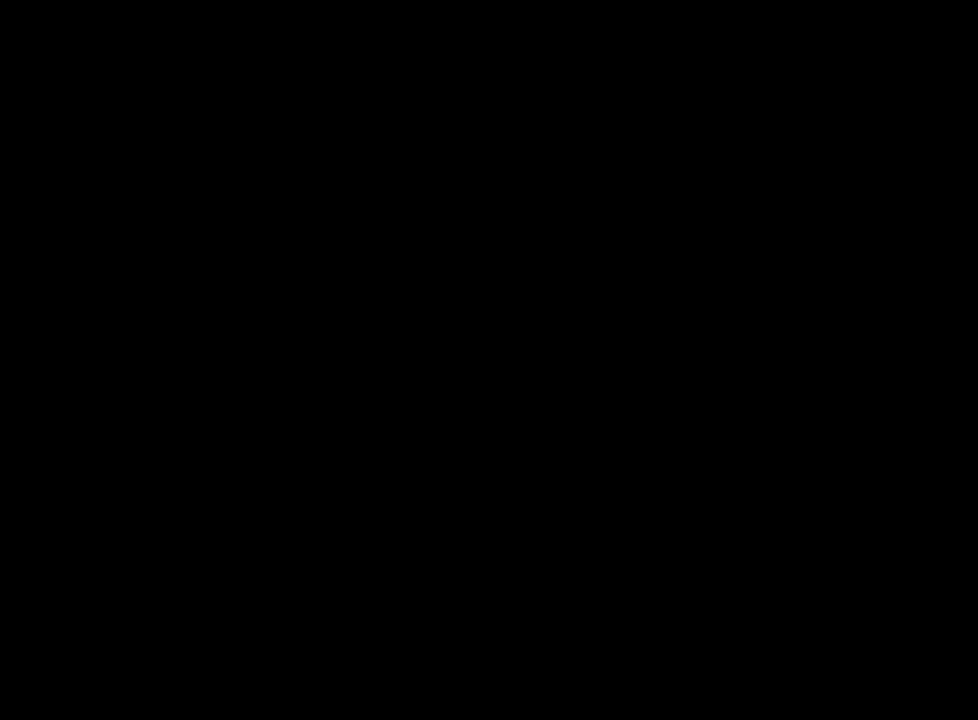
{"keys": [], "mouse": [], "events": []}
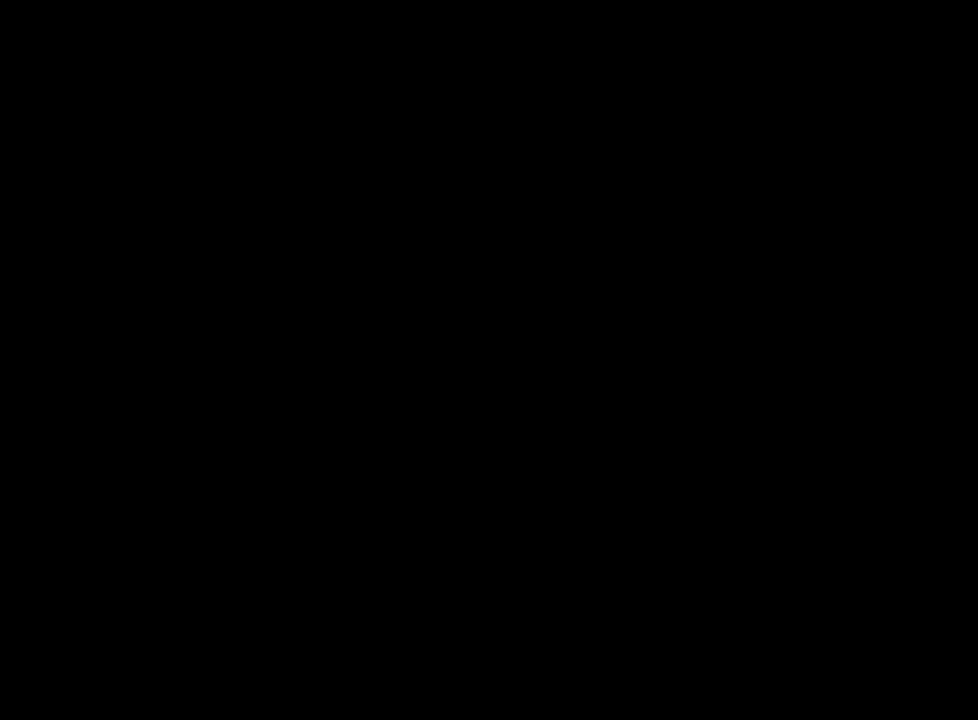
{"keys": [], "mouse": [], "events": [[400, "mouse_left", "down"], [450, "mouse_left", "up"]]}
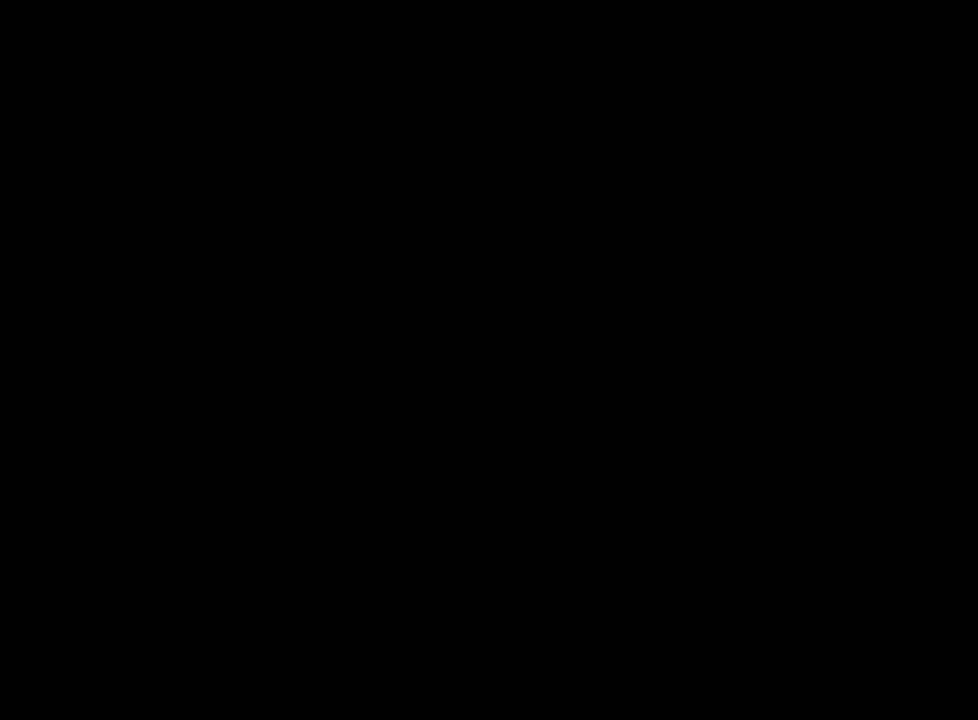
{"keys": [], "mouse": [], "events": []}
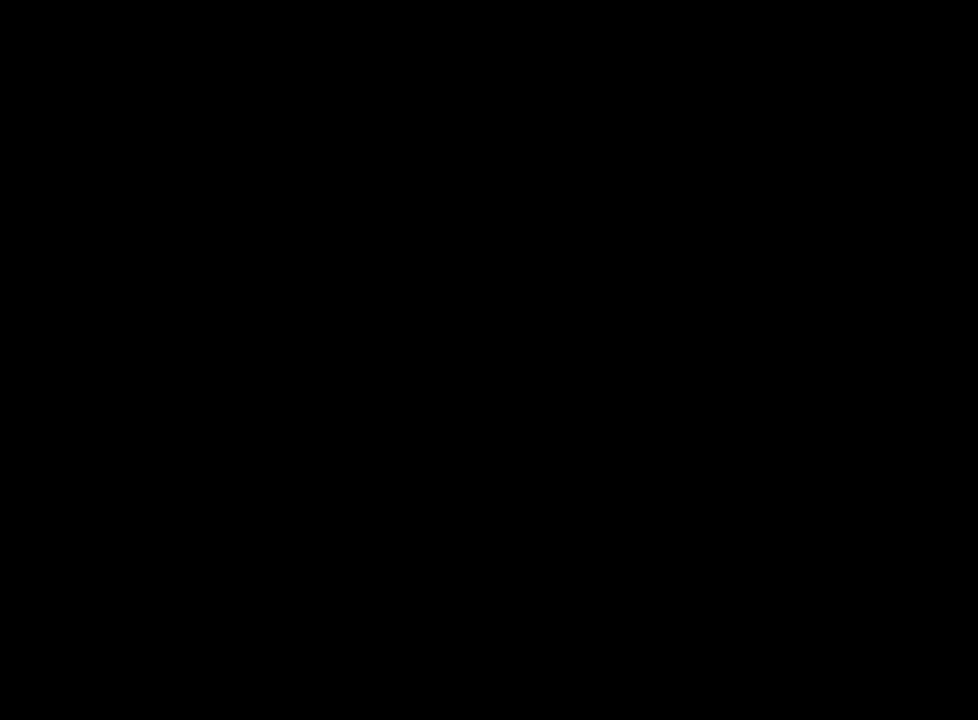
{"keys": [], "mouse": [], "events": []}
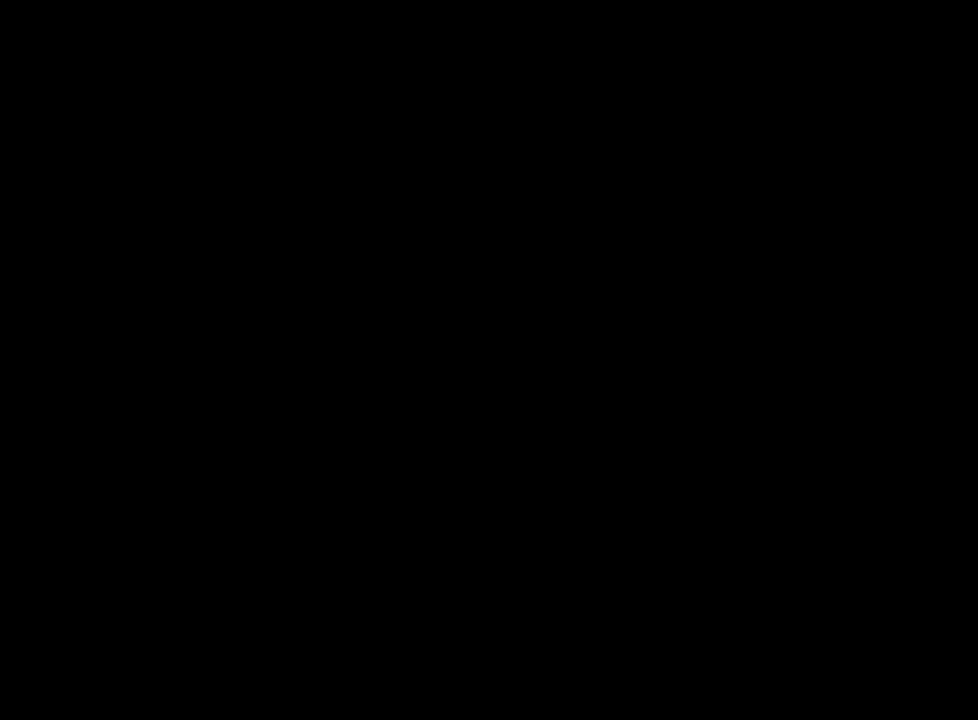
{"keys": [], "mouse": ["left"], "events": [[350, "mouse_left", "down"], [450, "mouse_left", "up"], [500, "mouse_left", "down"]]}
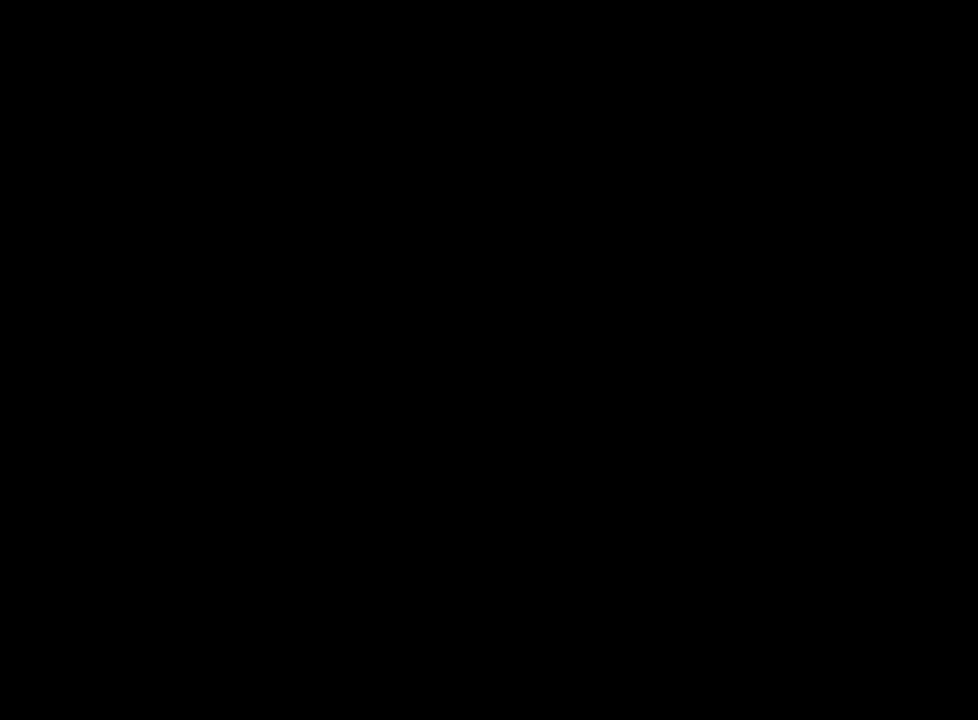
{"keys": [], "mouse": [], "events": [[83, "mouse_left", "up"]]}
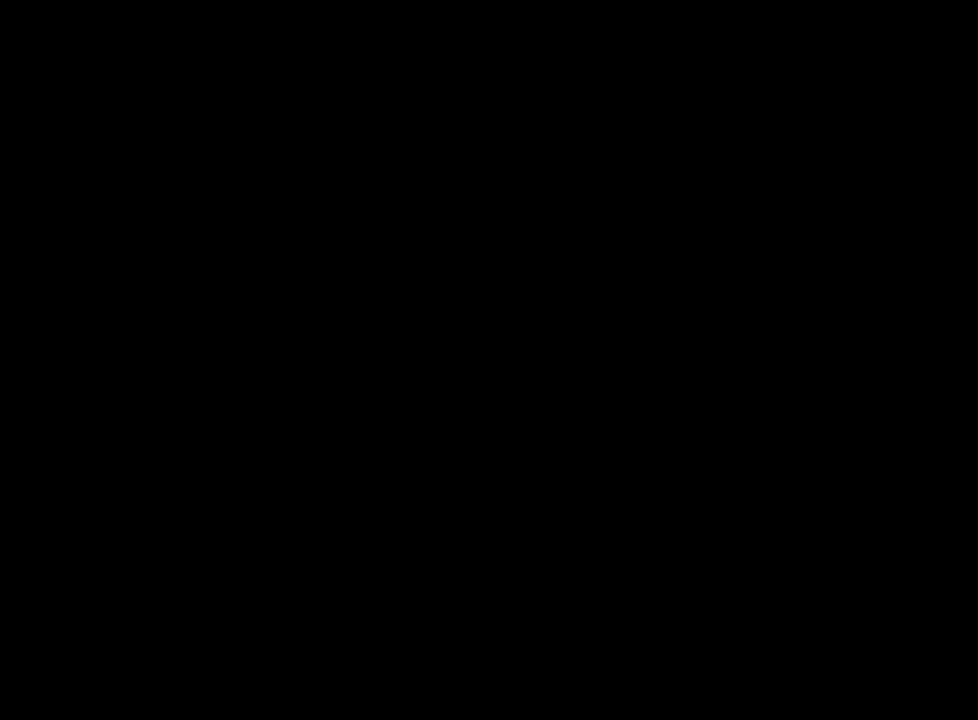
{"keys": [], "mouse": [], "events": [[250, "mouse_left", "down"], [333, "mouse_left", "up"]]}
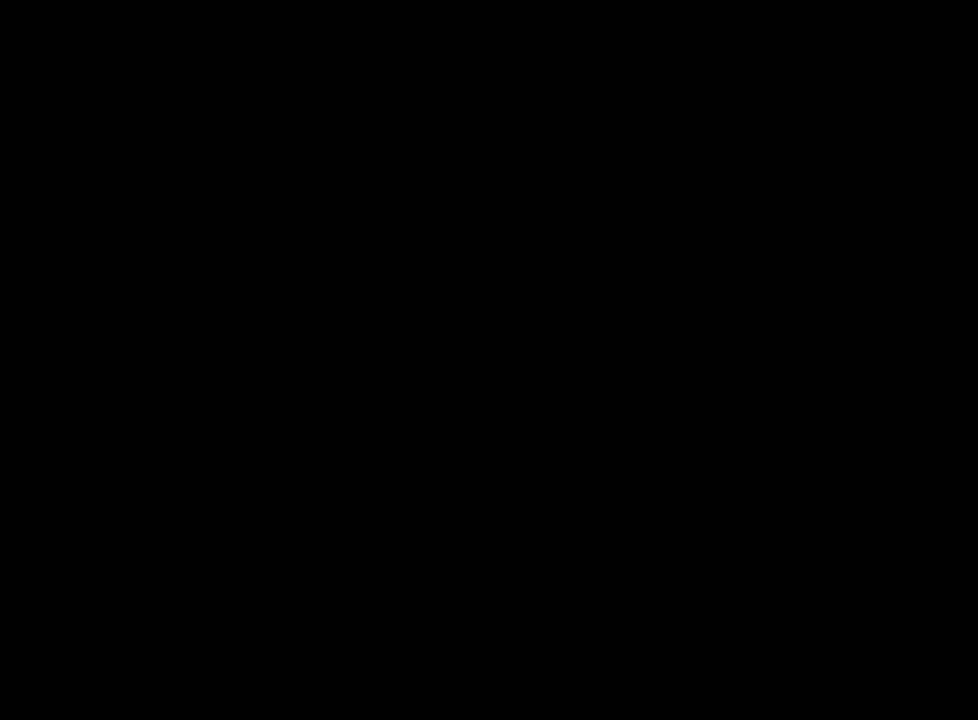
{"keys": [], "mouse": [], "events": [[167, "mouse_left", "down"], [267, "mouse_left", "up"], [300, "mouse_left", "down"], [400, "mouse_left", "up"]]}
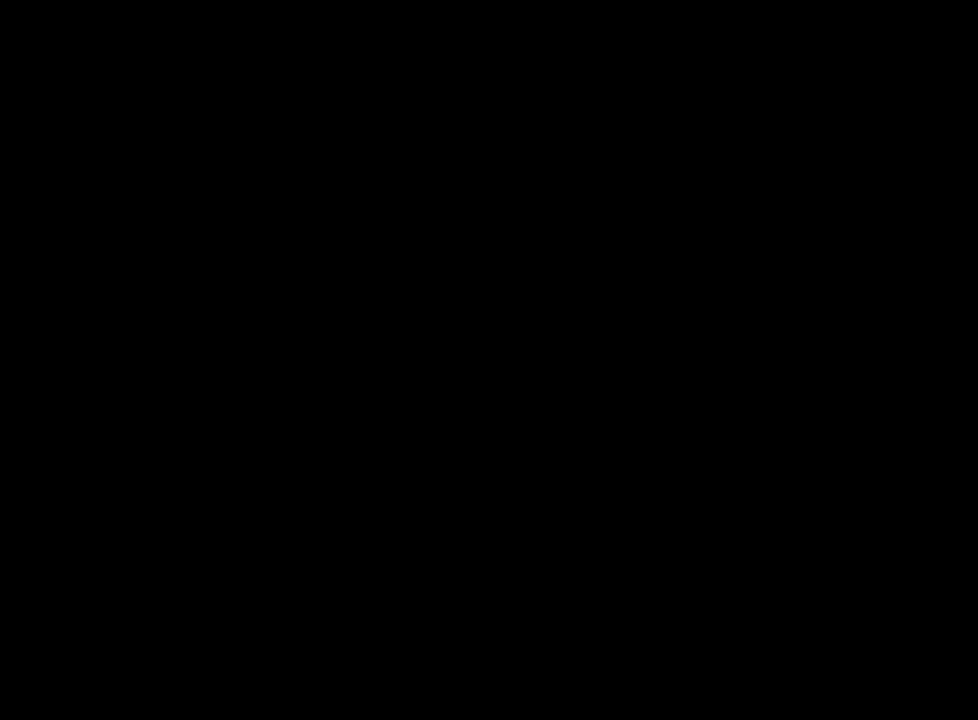
{"keys": [], "mouse": [], "events": []}
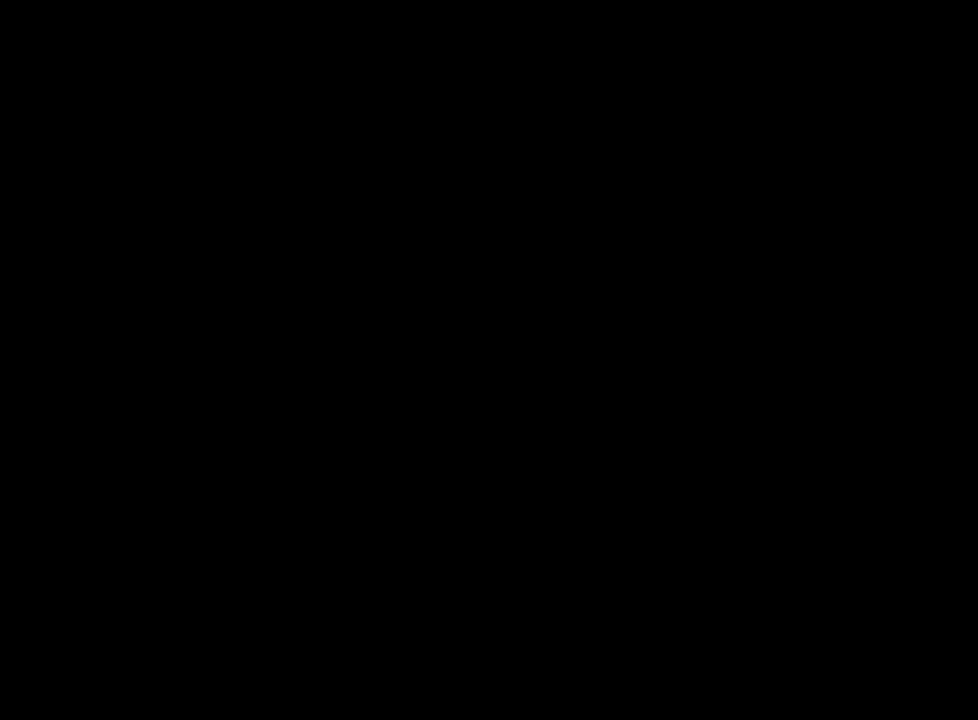
{"keys": [], "mouse": [], "events": [[100, "mouse_left", "down"], [150, "mouse_left", "up"], [383, "mouse_left", "down"], [483, "mouse_left", "up"]]}
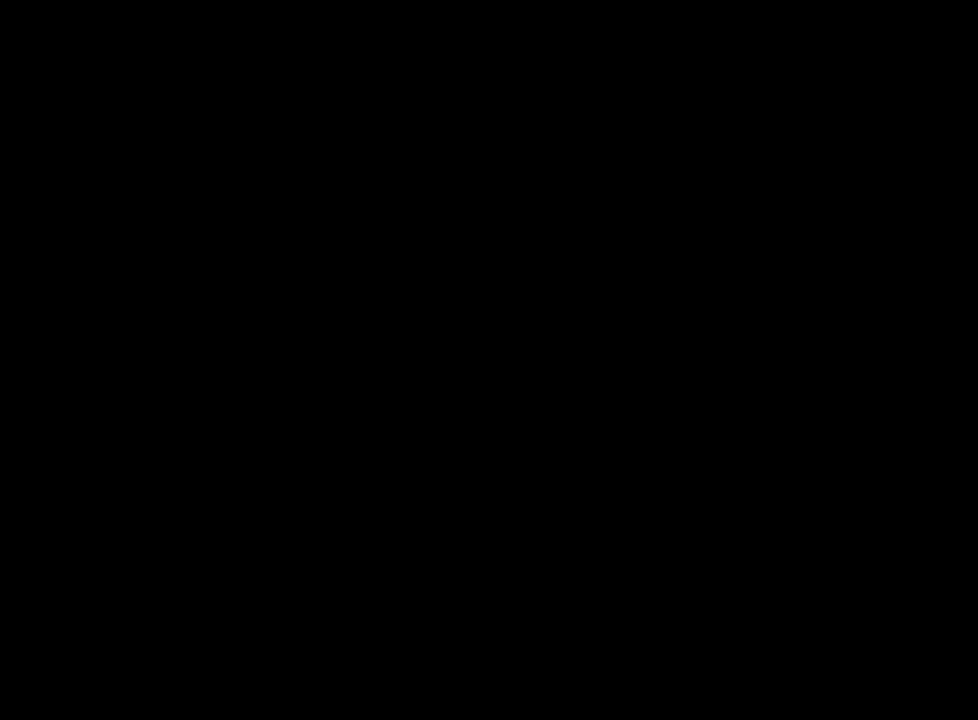
{"keys": [], "mouse": ["left"], "events": [[67, "mouse_left", "down"], [117, "mouse_left", "up"], [450, "mouse_left", "down"]]}
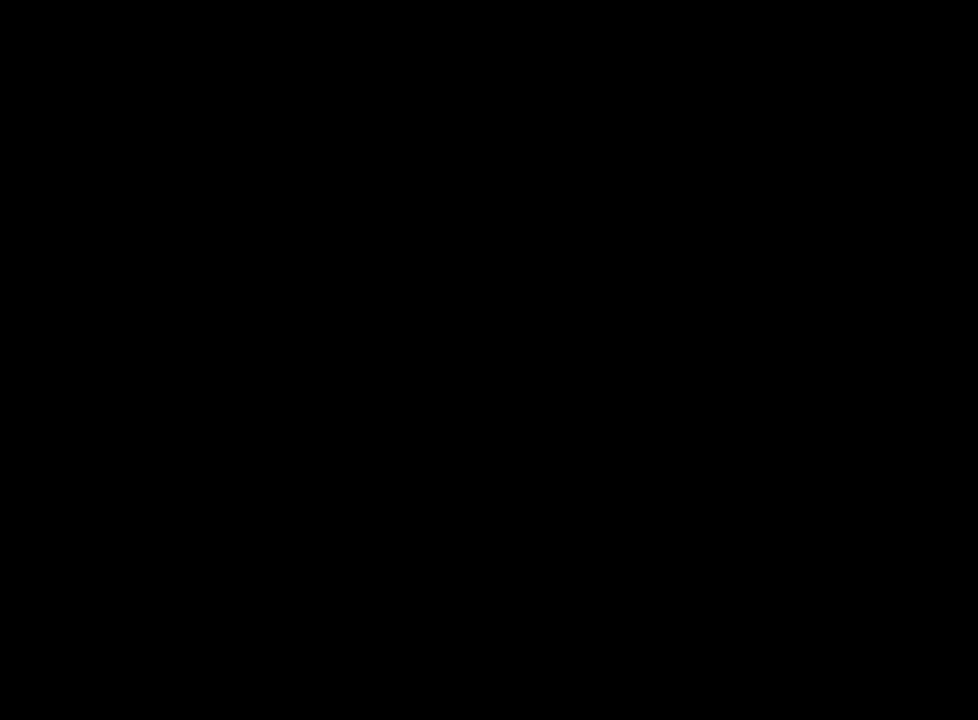
{"keys": [], "mouse": [], "events": [[33, "mouse_left", "up"], [83, "mouse_left", "down"], [183, "mouse_left", "up"]]}
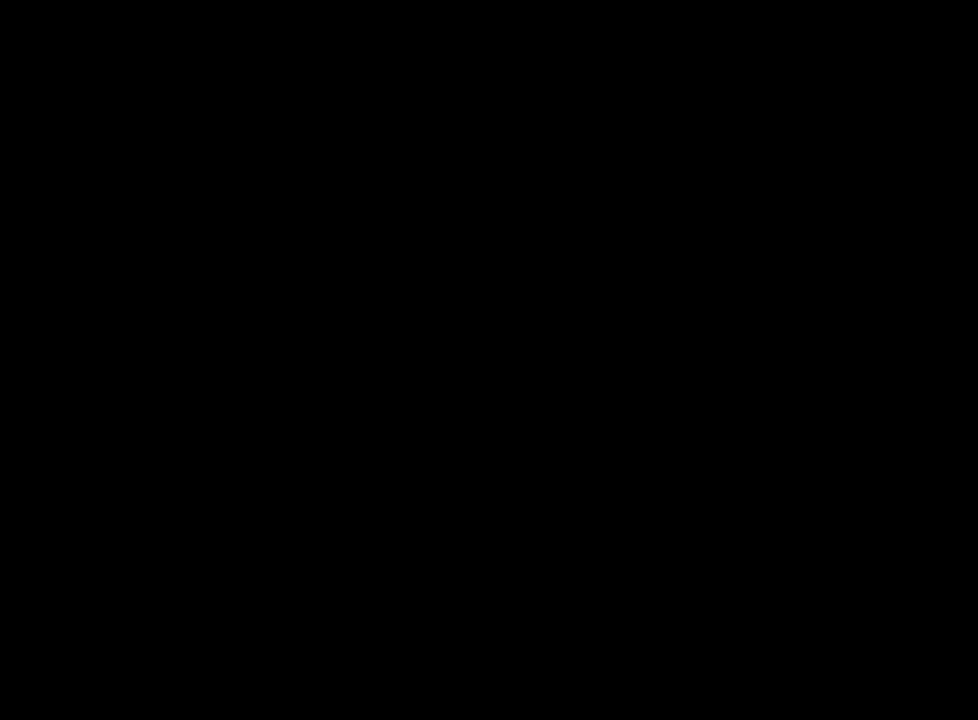
{"keys": [], "mouse": [], "events": [[50, "mouse_left", "down"], [150, "mouse_left", "up"], [250, "mouse_left", "down"], [333, "mouse_left", "up"]]}
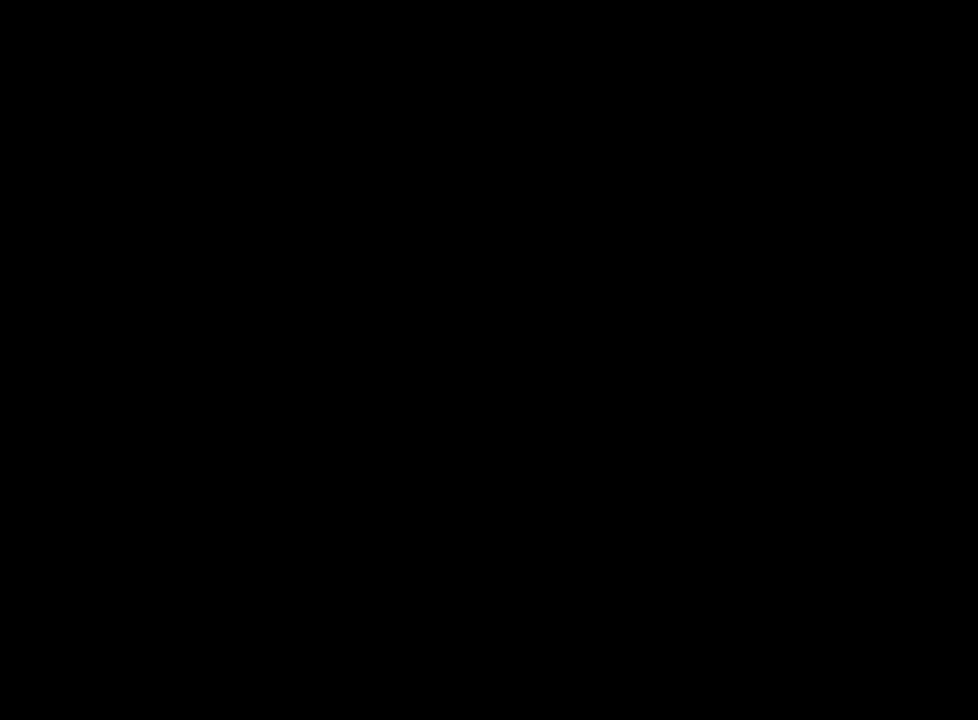
{"keys": [], "mouse": [], "events": []}
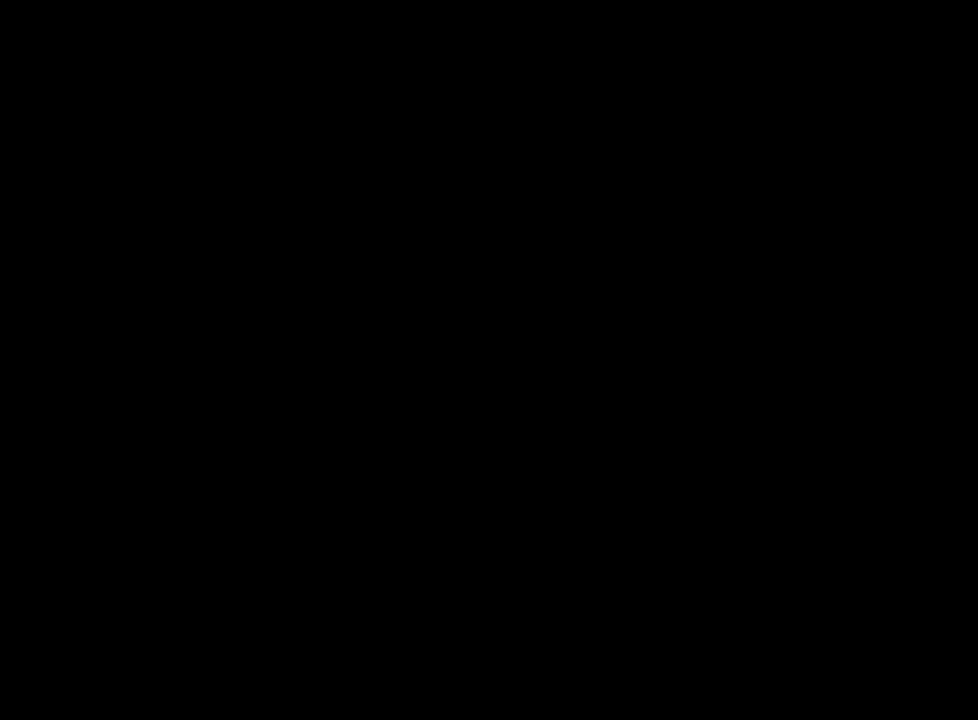
{"keys": [], "mouse": [], "events": [[83, "mouse_left", "down"], [133, "mouse_left", "up"]]}